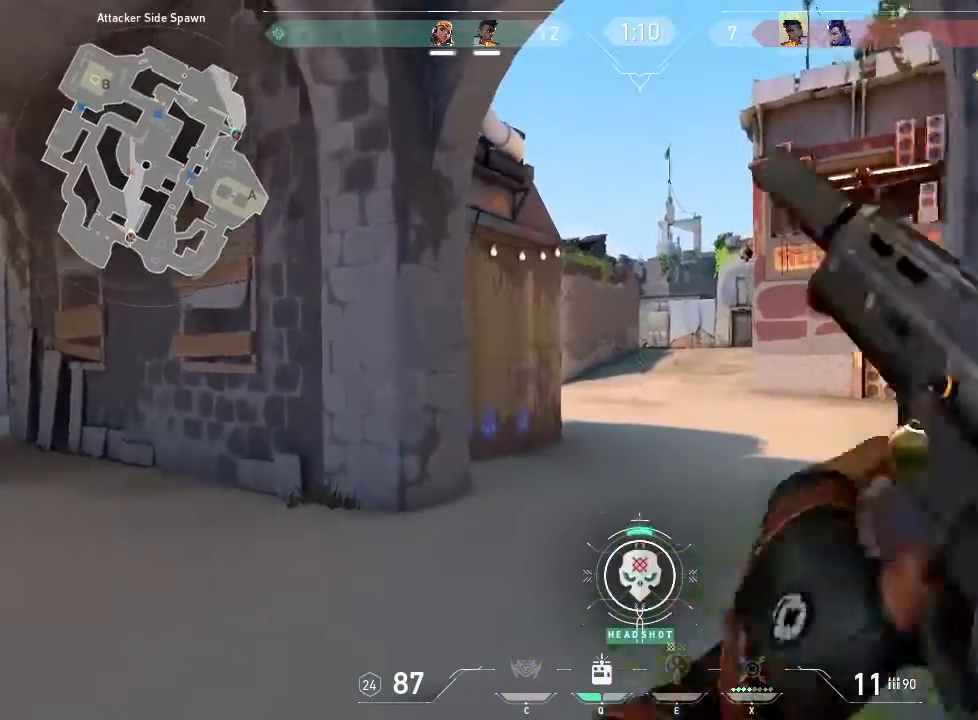
Gameplay with keyboard and mouse; each line is a JSON object with the keys and mouse buttons held at the frame after it. "events" lists presses ("down") and releases ("up") of "1", "2", "3", "4", "5", "a", "alt", "c", "caps_lock", "ctrl", "d", "e", "f", "g", "q", "r", "s", "shift", "space", "t", "tab", "v", "w", "x", "z", "mouse_left", "mouse_wheel" and "mouse_right" between this image and that frame as [ms after this image, input, new state], when the widget could be followed in between. "mouse_left", "mouse_wheel", "mouse_right" = the "left", "wheel", "right" buttons of the "mouse" list. No other keys are recorded. "wheel" means that the mouse wheel is clicked or scrolled. Not read: mouse_move.
{"keys": ["a", "shift", "w"], "mouse": [], "events": [[66, "r", "up"], [166, "shift", "down"]]}
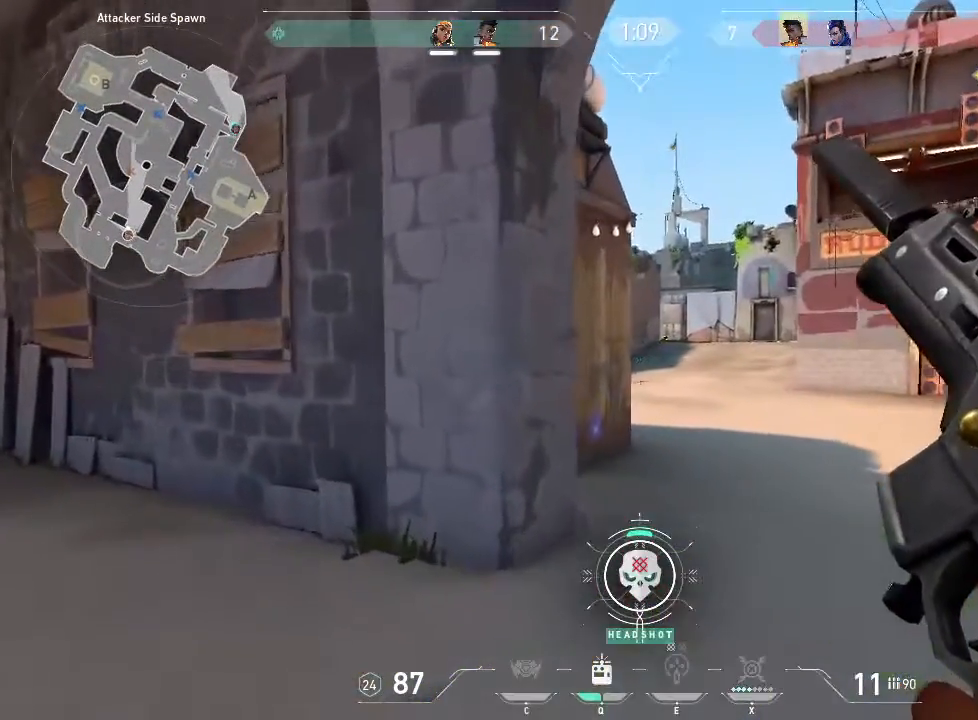
{"keys": ["a", "shift", "w"], "mouse": [], "events": []}
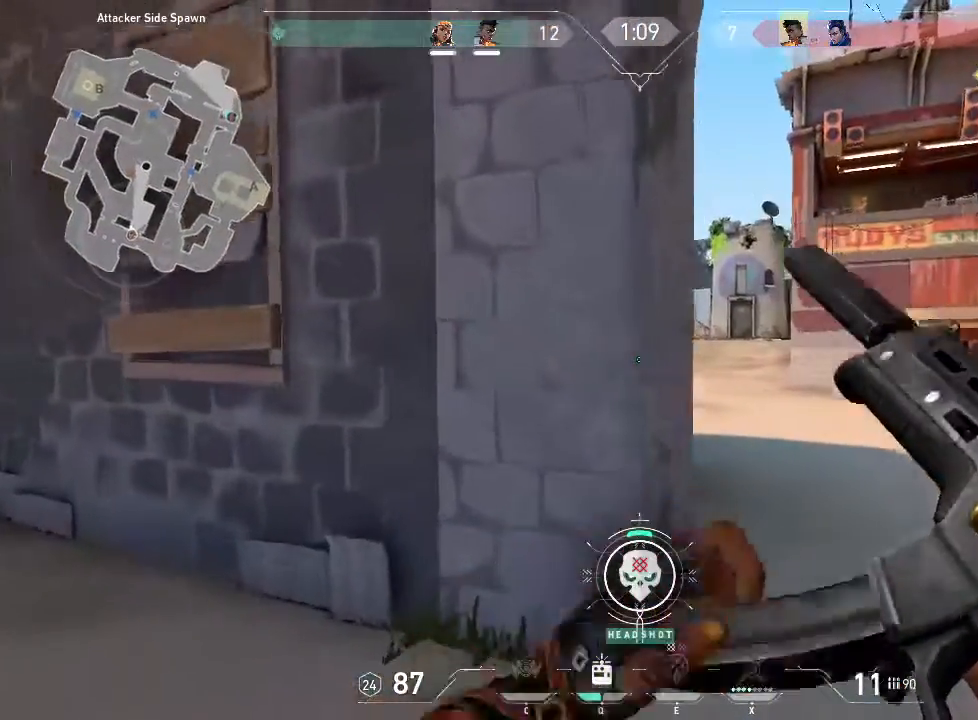
{"keys": ["a", "shift", "w"], "mouse": [], "events": []}
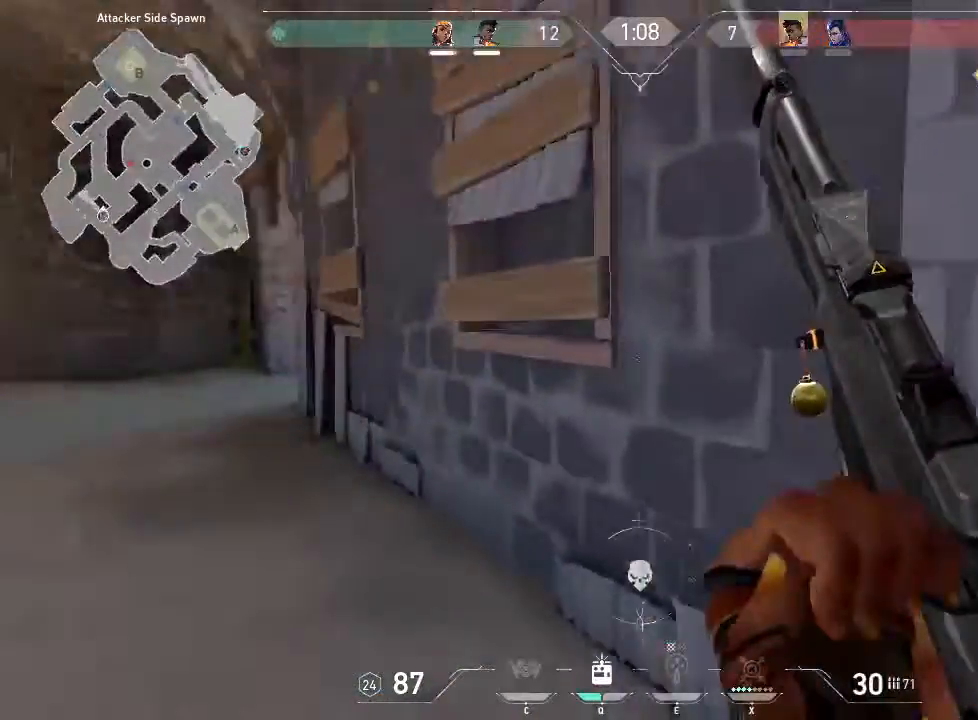
{"keys": ["shift", "w"], "mouse": [], "events": [[166, "a", "up"]]}
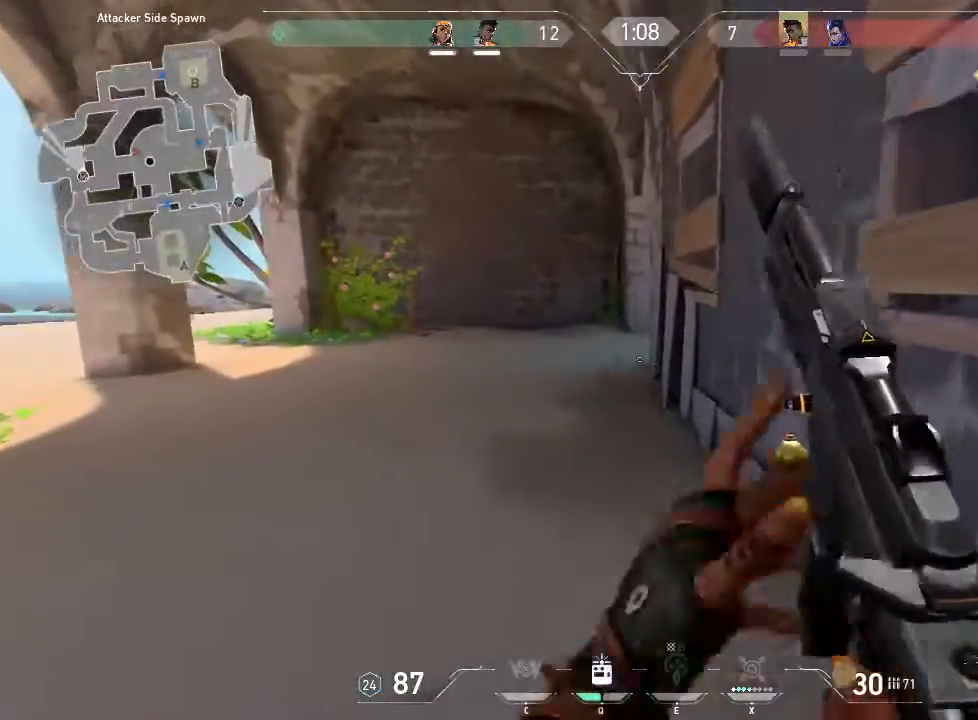
{"keys": ["shift", "w"], "mouse": [], "events": []}
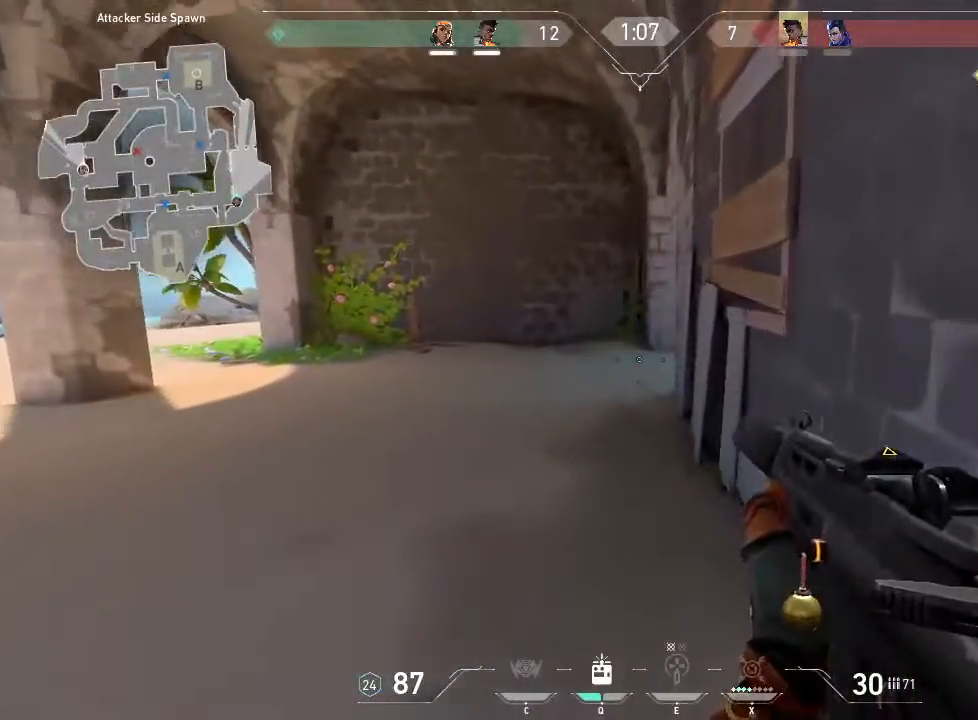
{"keys": ["shift", "w"], "mouse": [], "events": []}
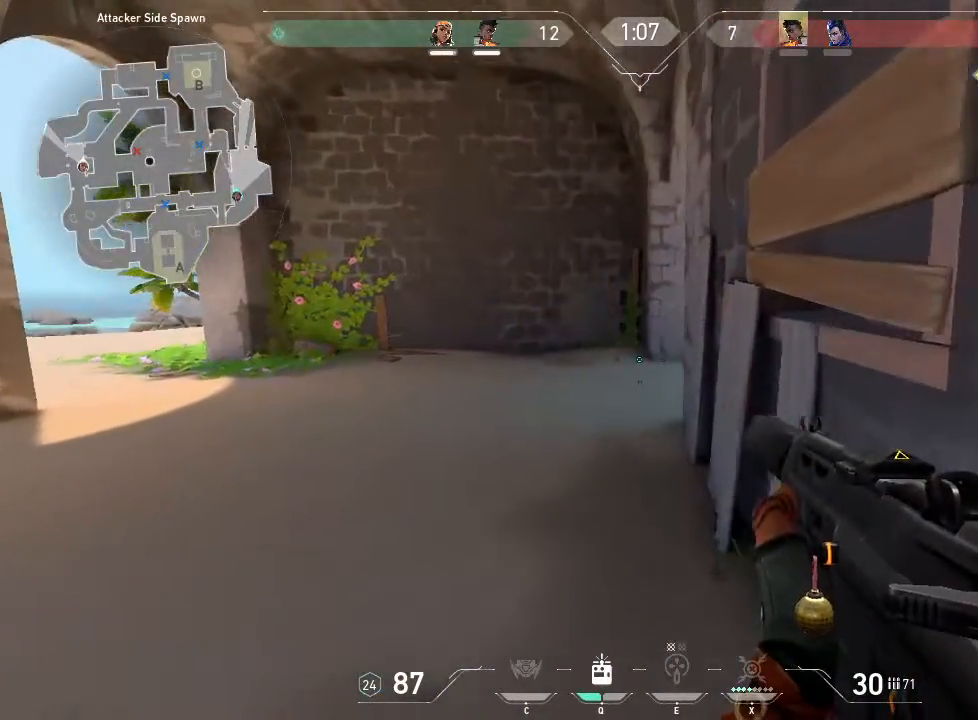
{"keys": ["shift", "w"], "mouse": [], "events": []}
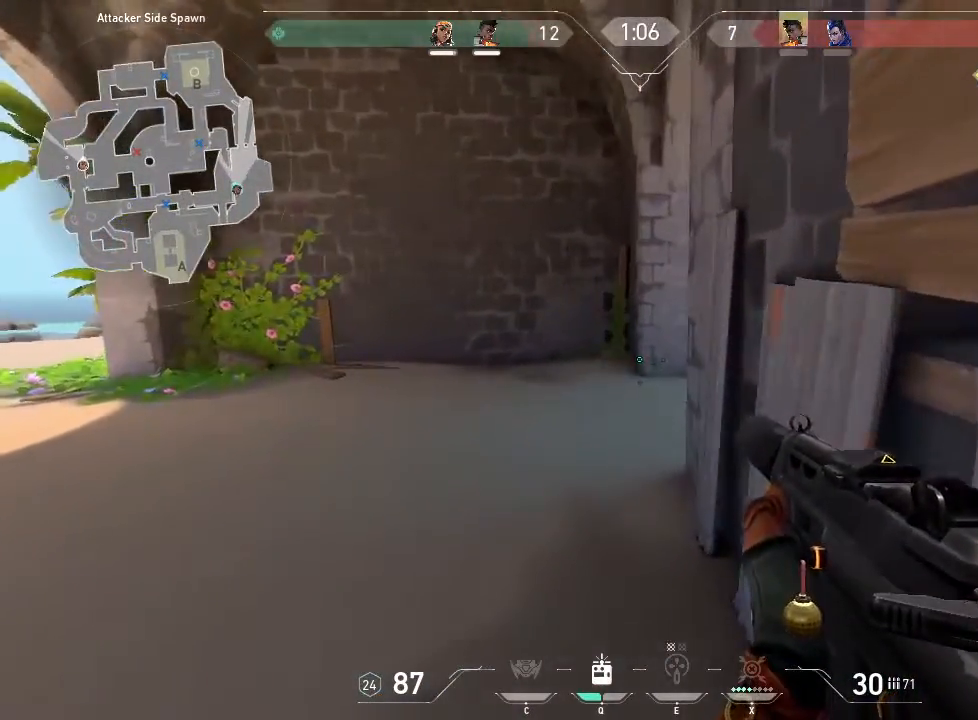
{"keys": ["a", "shift", "w"], "mouse": [], "events": [[183, "a", "down"]]}
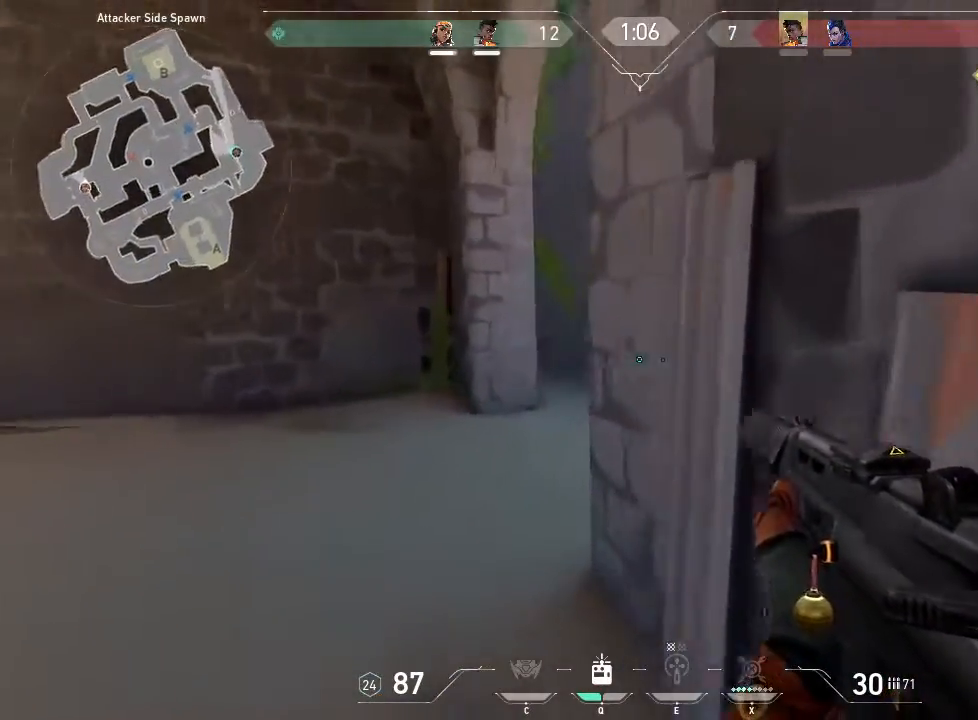
{"keys": ["a", "shift", "w"], "mouse": [], "events": []}
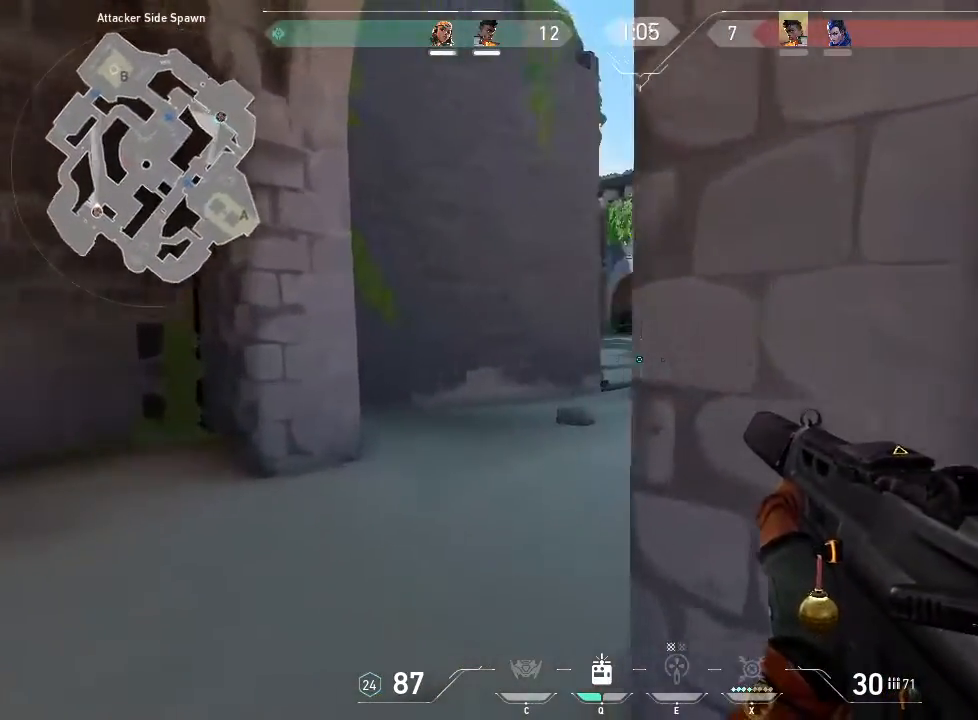
{"keys": ["a", "shift", "w"], "mouse": [], "events": []}
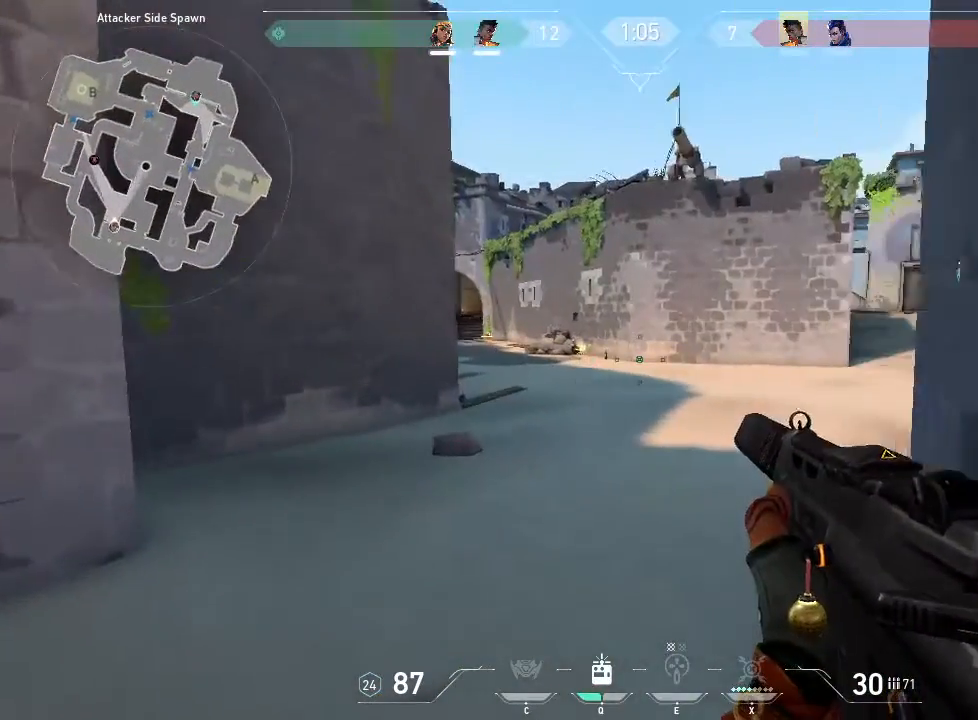
{"keys": ["a", "shift", "w"], "mouse": [], "events": []}
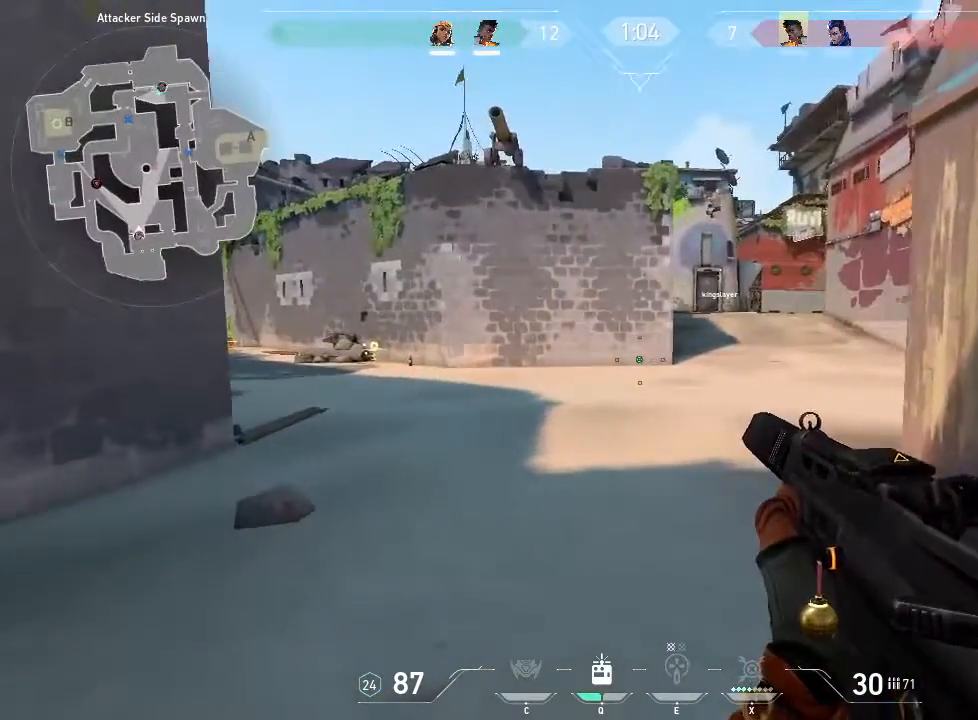
{"keys": ["a", "shift", "w"], "mouse": [], "events": []}
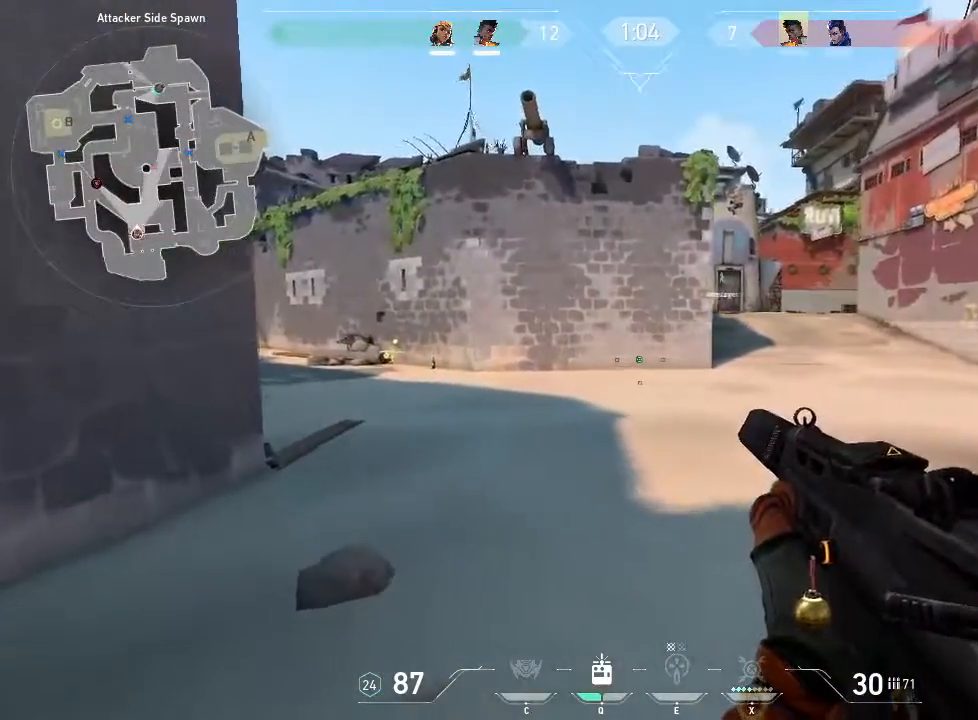
{"keys": ["a", "shift", "w"], "mouse": [], "events": []}
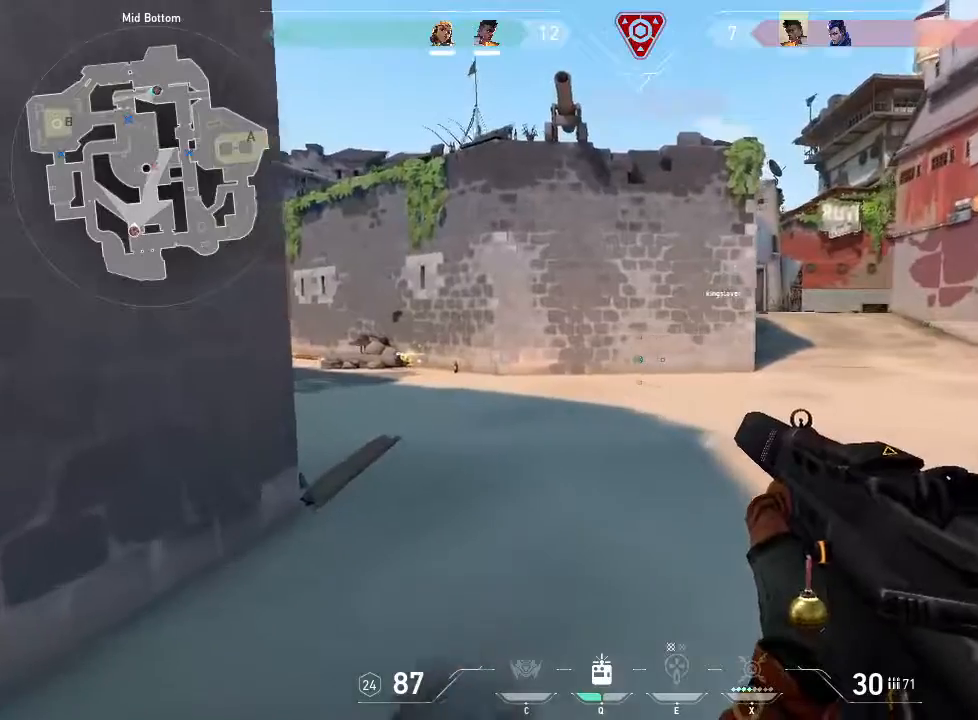
{"keys": ["a", "shift", "w"], "mouse": [], "events": []}
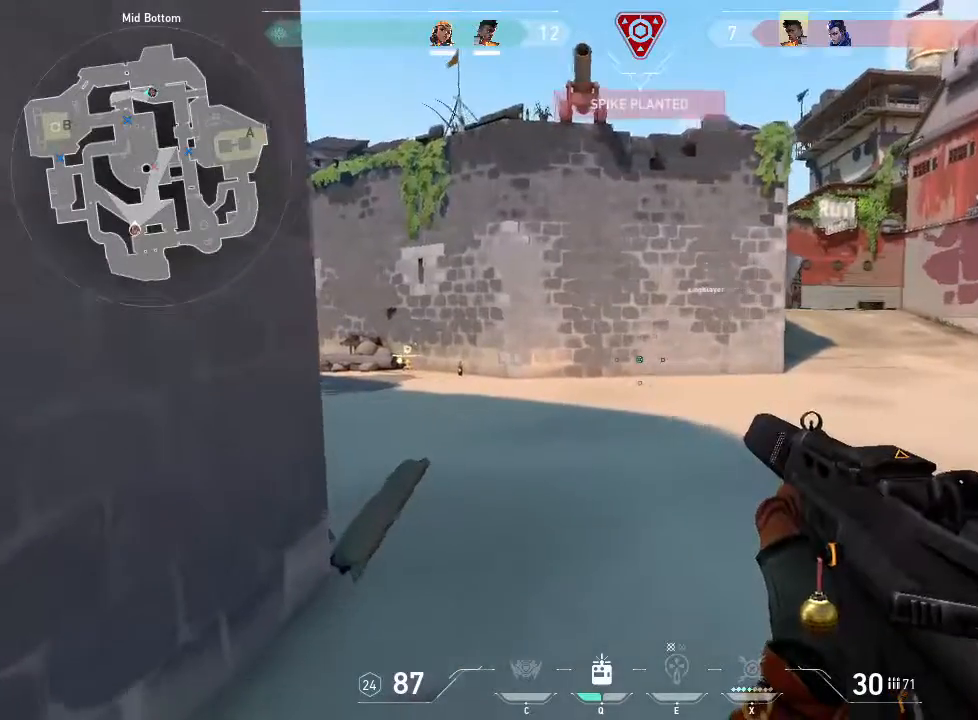
{"keys": ["shift", "w"], "mouse": [], "events": [[16, "a", "up"]]}
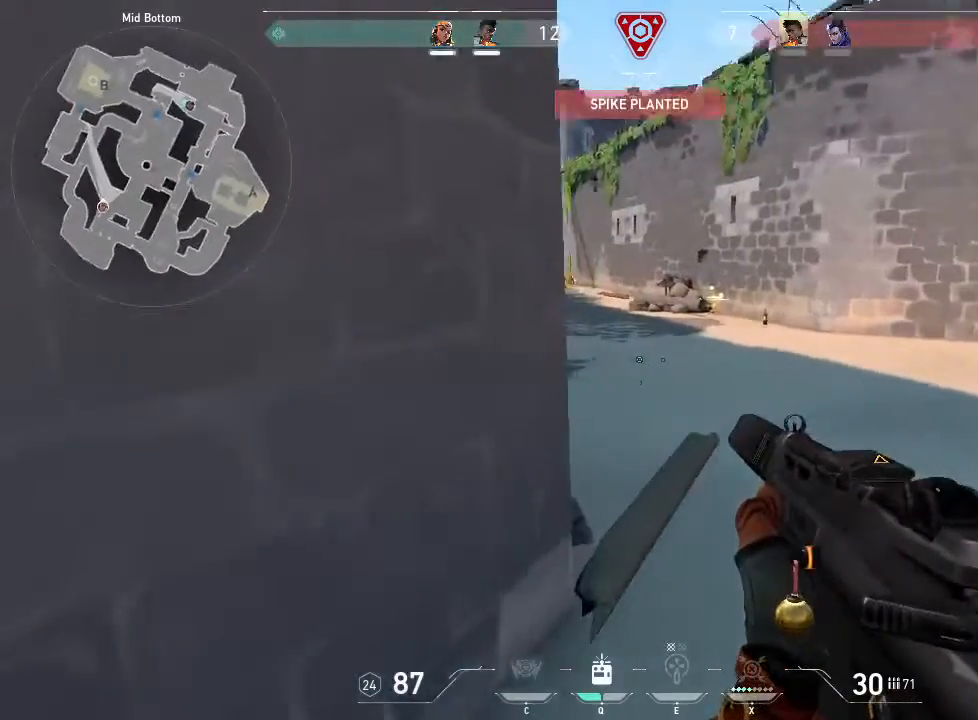
{"keys": ["d", "shift", "w"], "mouse": [], "events": [[166, "d", "down"]]}
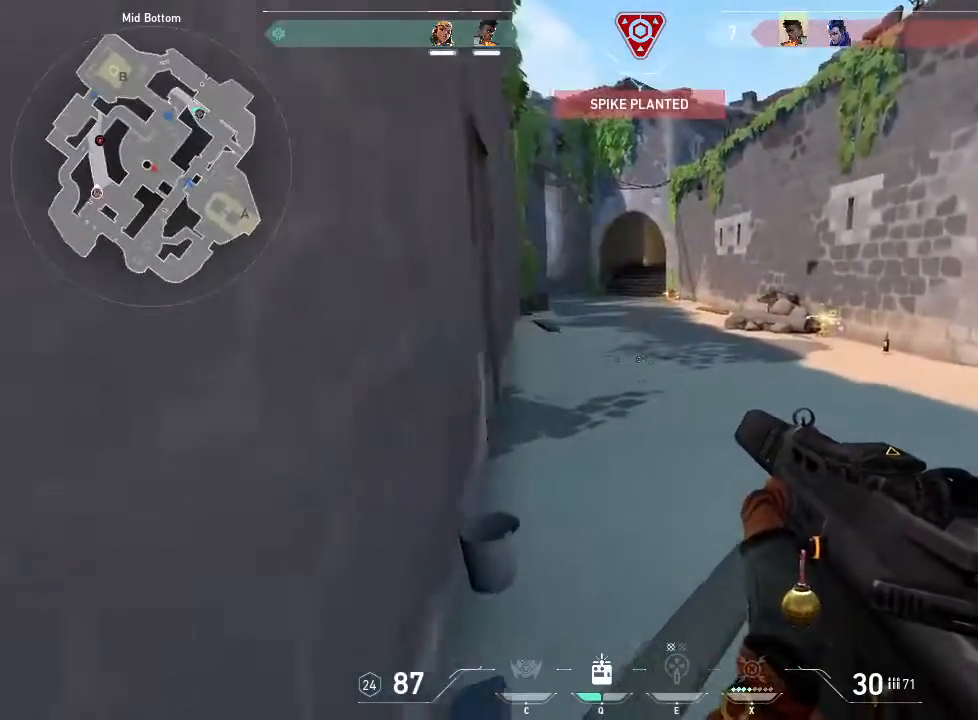
{"keys": ["shift", "w"], "mouse": [], "events": [[133, "d", "up"]]}
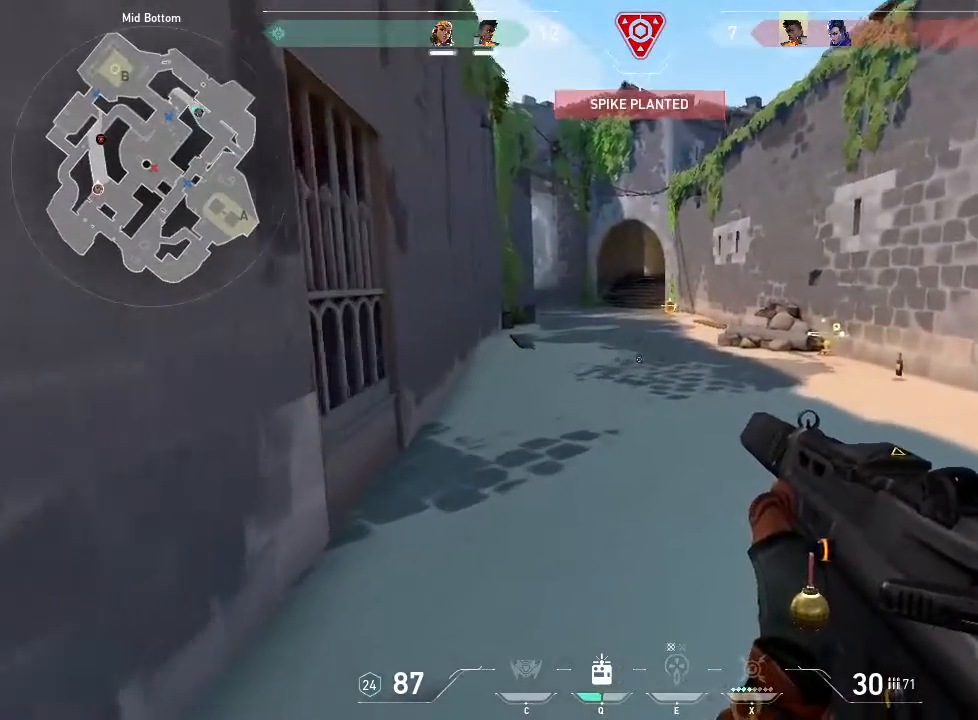
{"keys": ["shift", "w"], "mouse": [], "events": []}
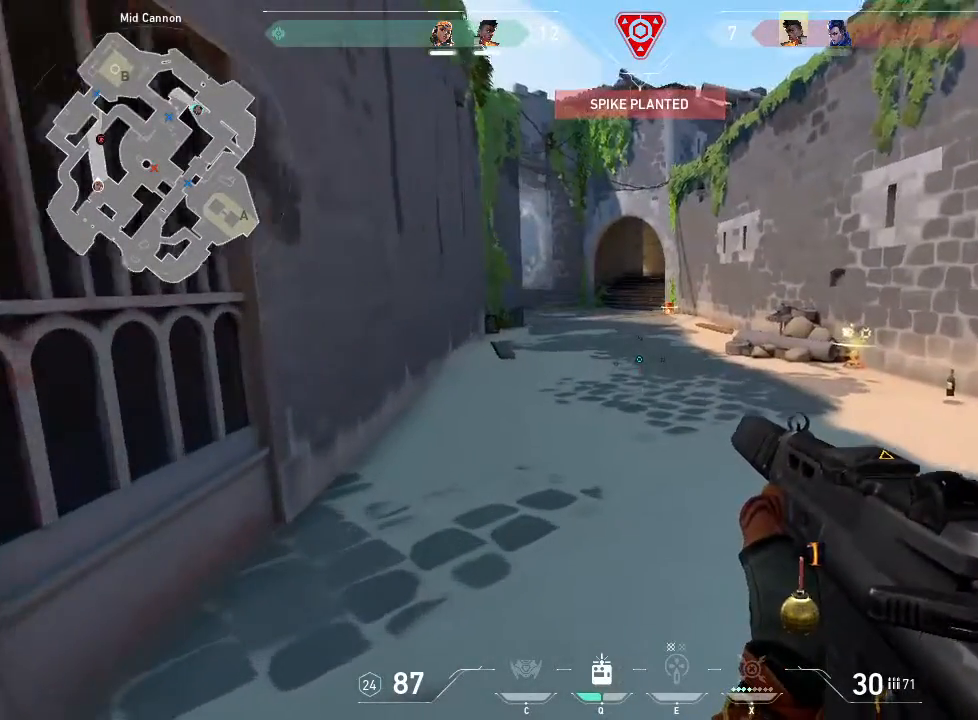
{"keys": ["shift", "w"], "mouse": [], "events": []}
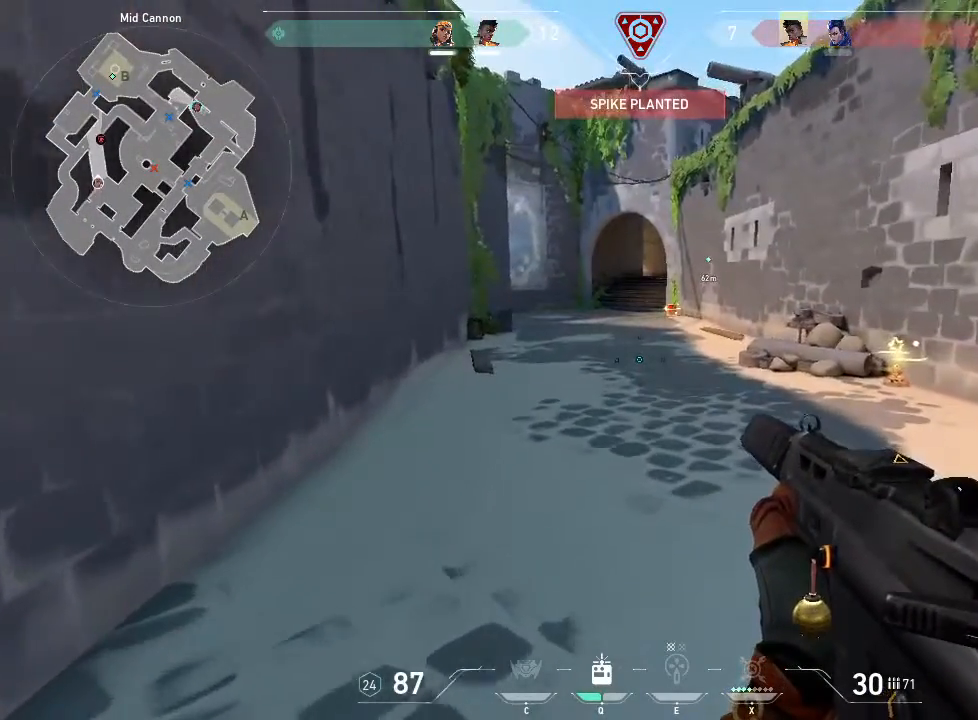
{"keys": ["shift", "w"], "mouse": [], "events": []}